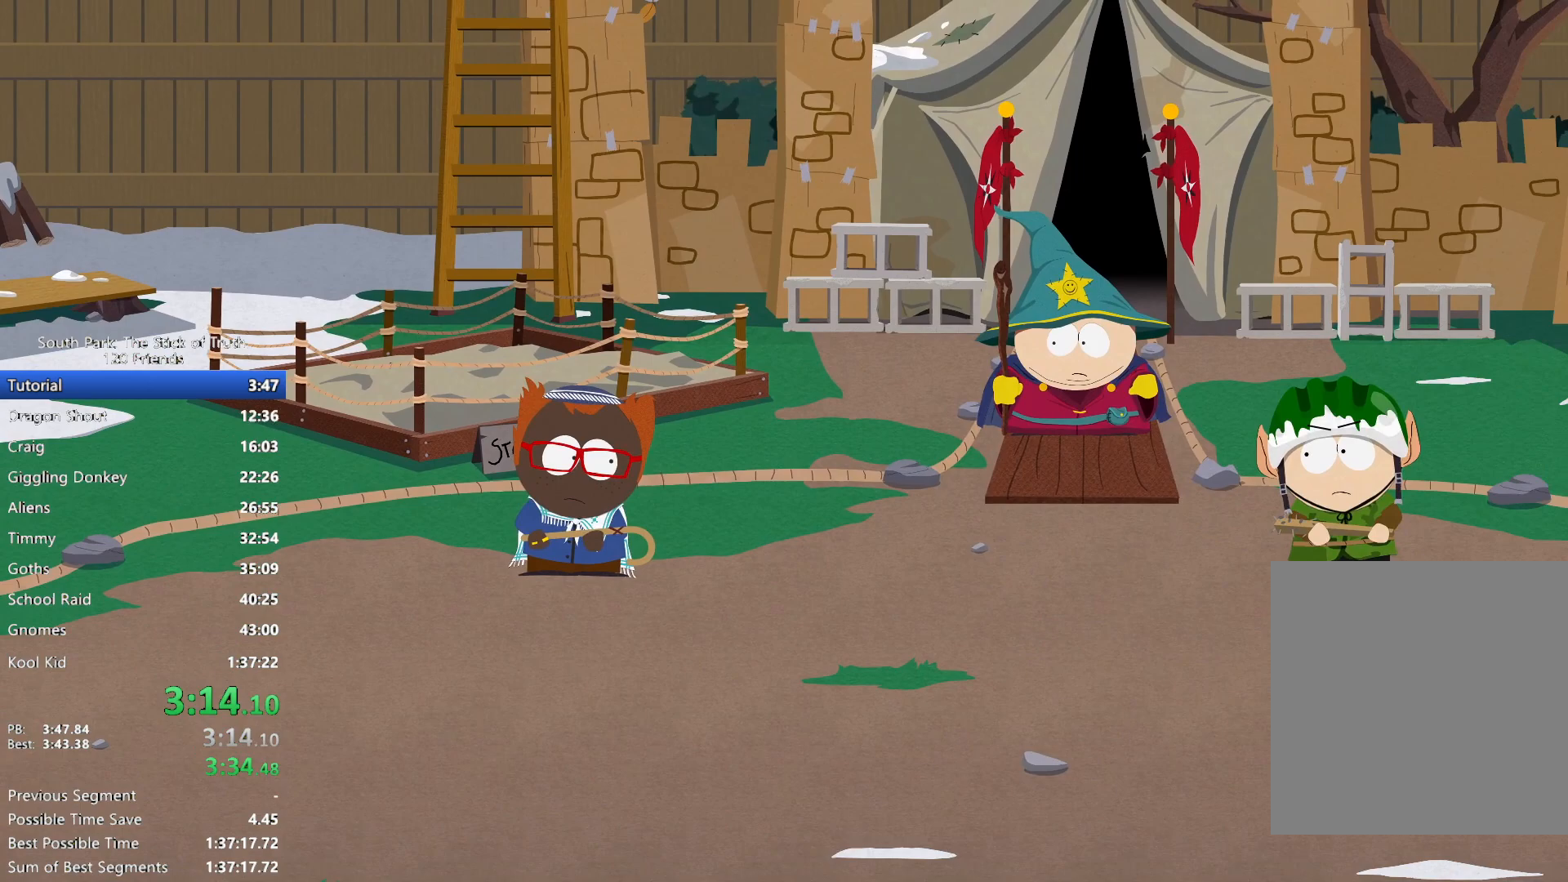
Gameplay with a controller (Xbox layout); each line is a JSON object with the inputs held at the frame after it (dt_ms = milliseconds from this image to that frame). "events" lists button and stick changes between this image and that frame as [ms after this image, input, new state], when the widget could be followed in between. Not read: HOME L3 R1 R3.
{"dt_ms": 500, "buttons": [], "left_stick": "center", "right_stick": "center", "events": []}
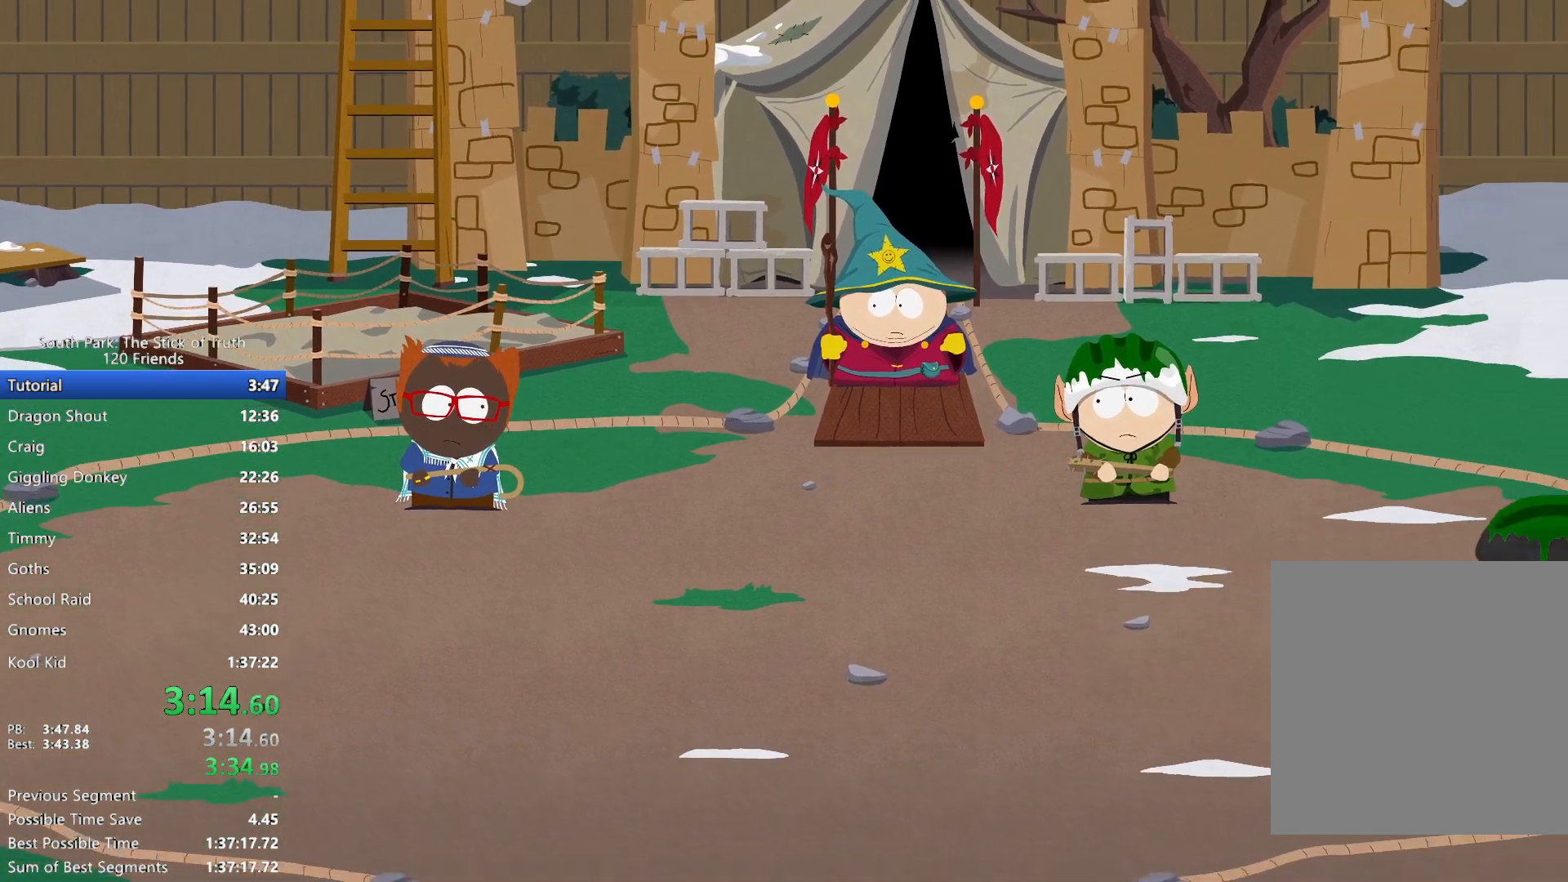
{"dt_ms": 500, "buttons": [], "left_stick": "center", "right_stick": "center", "events": [[150, "Y", "down"], [217, "Y", "up"]]}
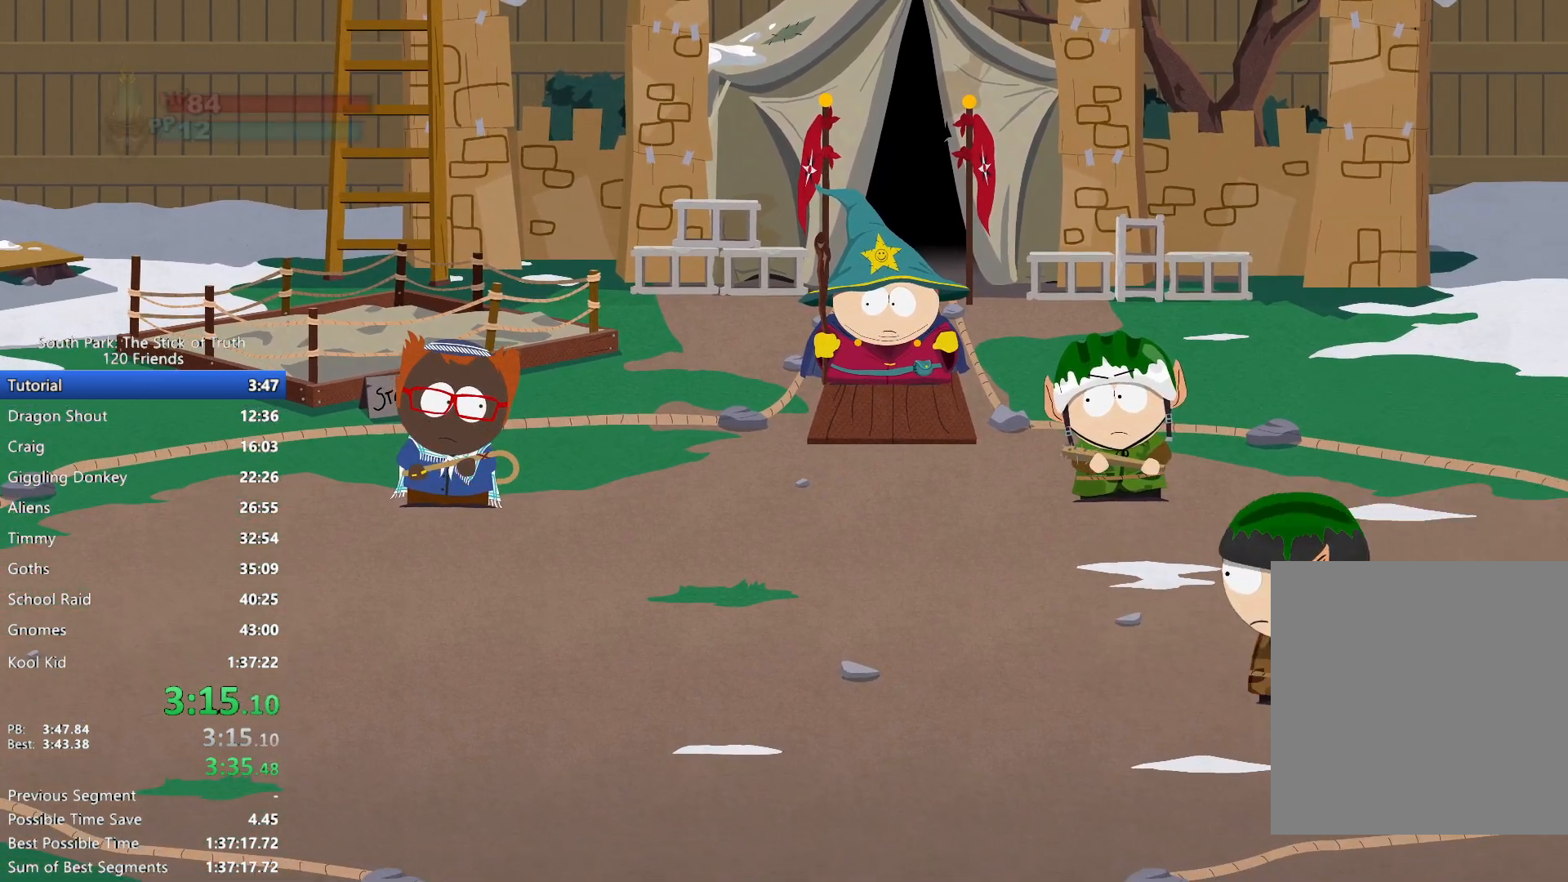
{"dt_ms": 500, "buttons": [], "left_stick": "center", "right_stick": "center", "events": []}
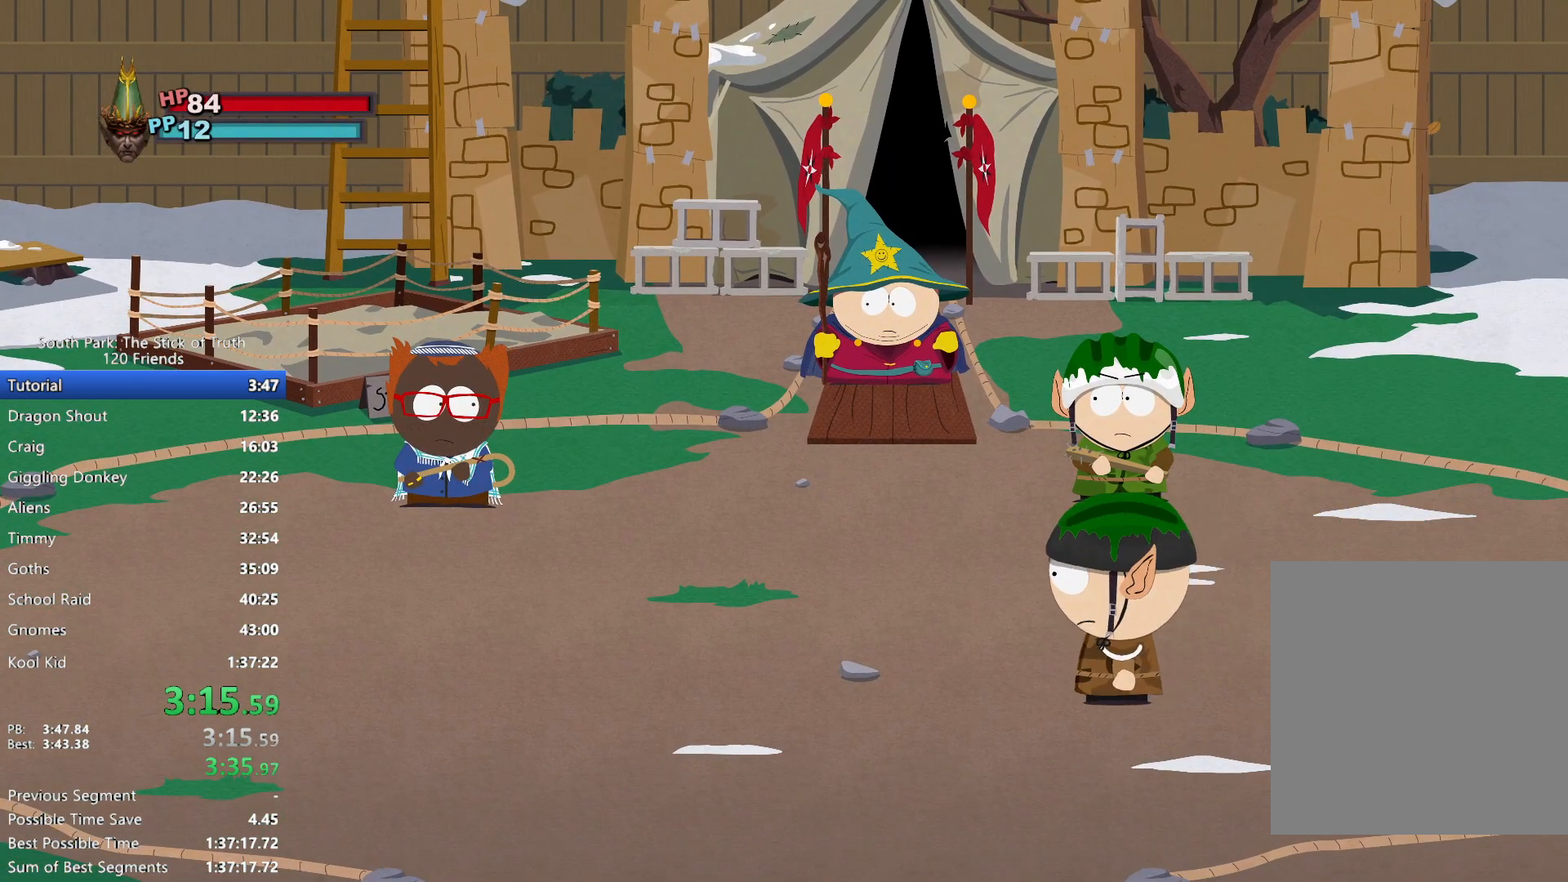
{"dt_ms": 500, "buttons": [], "left_stick": "center", "right_stick": "center", "events": []}
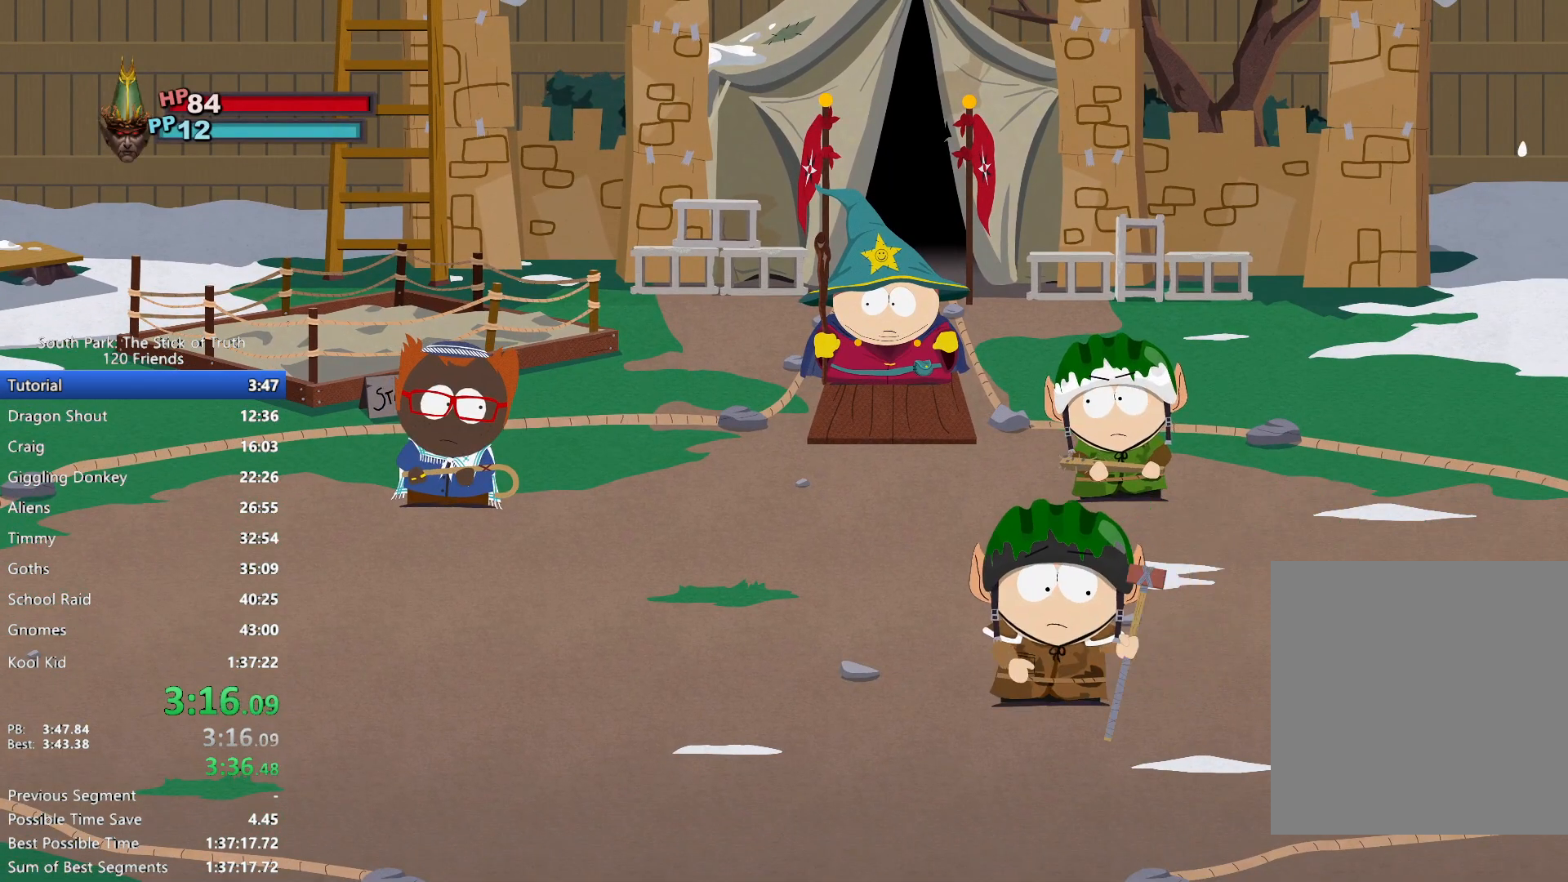
{"dt_ms": 500, "buttons": ["B"], "left_stick": "center", "right_stick": "center", "events": [[283, "B", "down"]]}
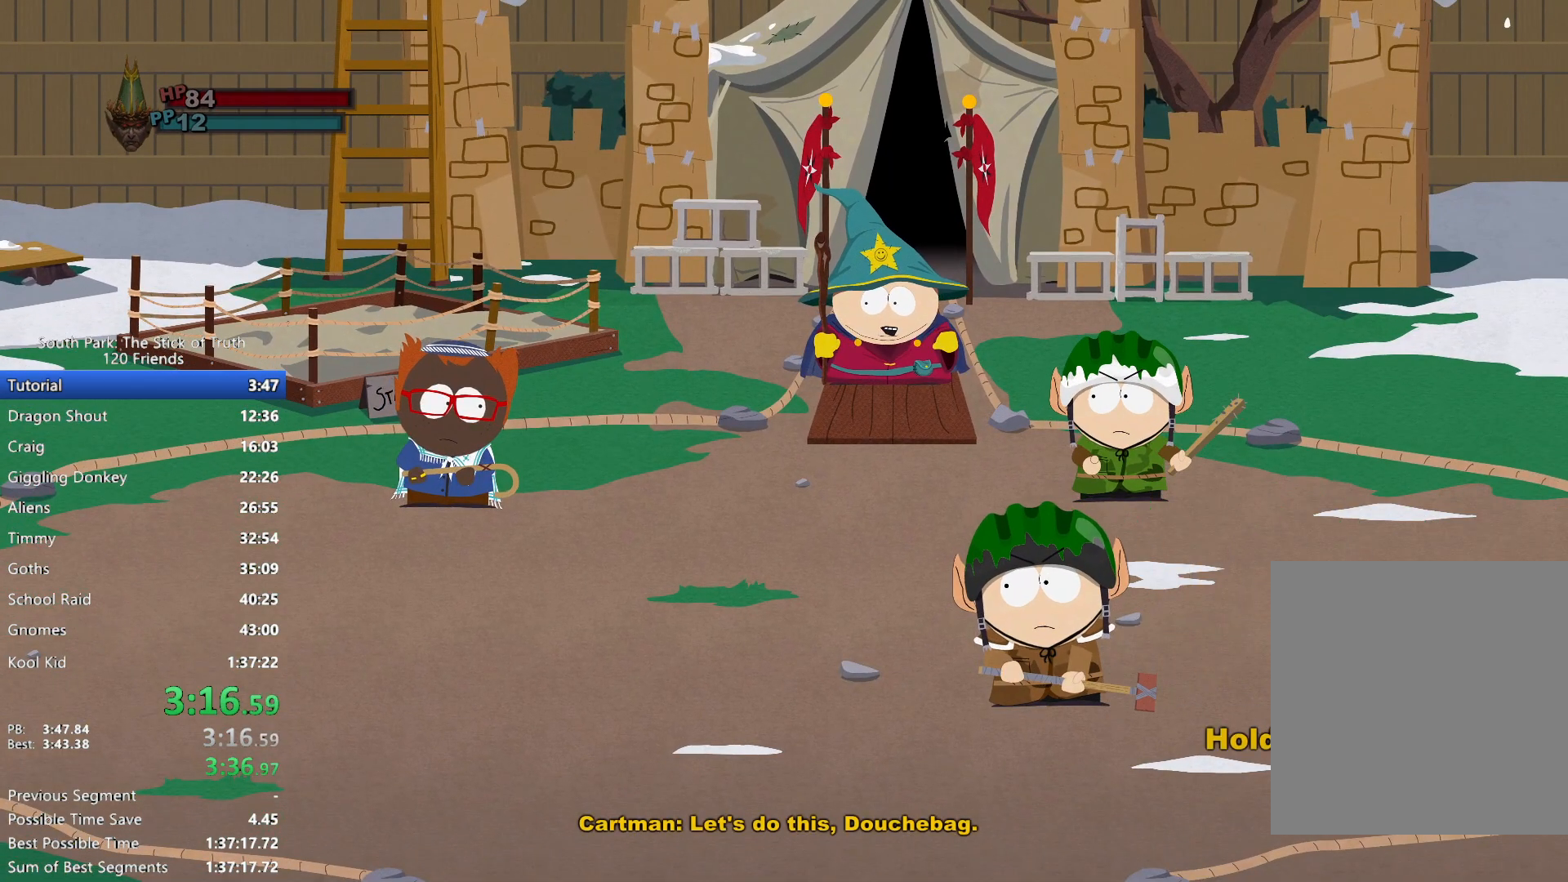
{"dt_ms": 500, "buttons": ["B"], "left_stick": "center", "right_stick": "center", "events": []}
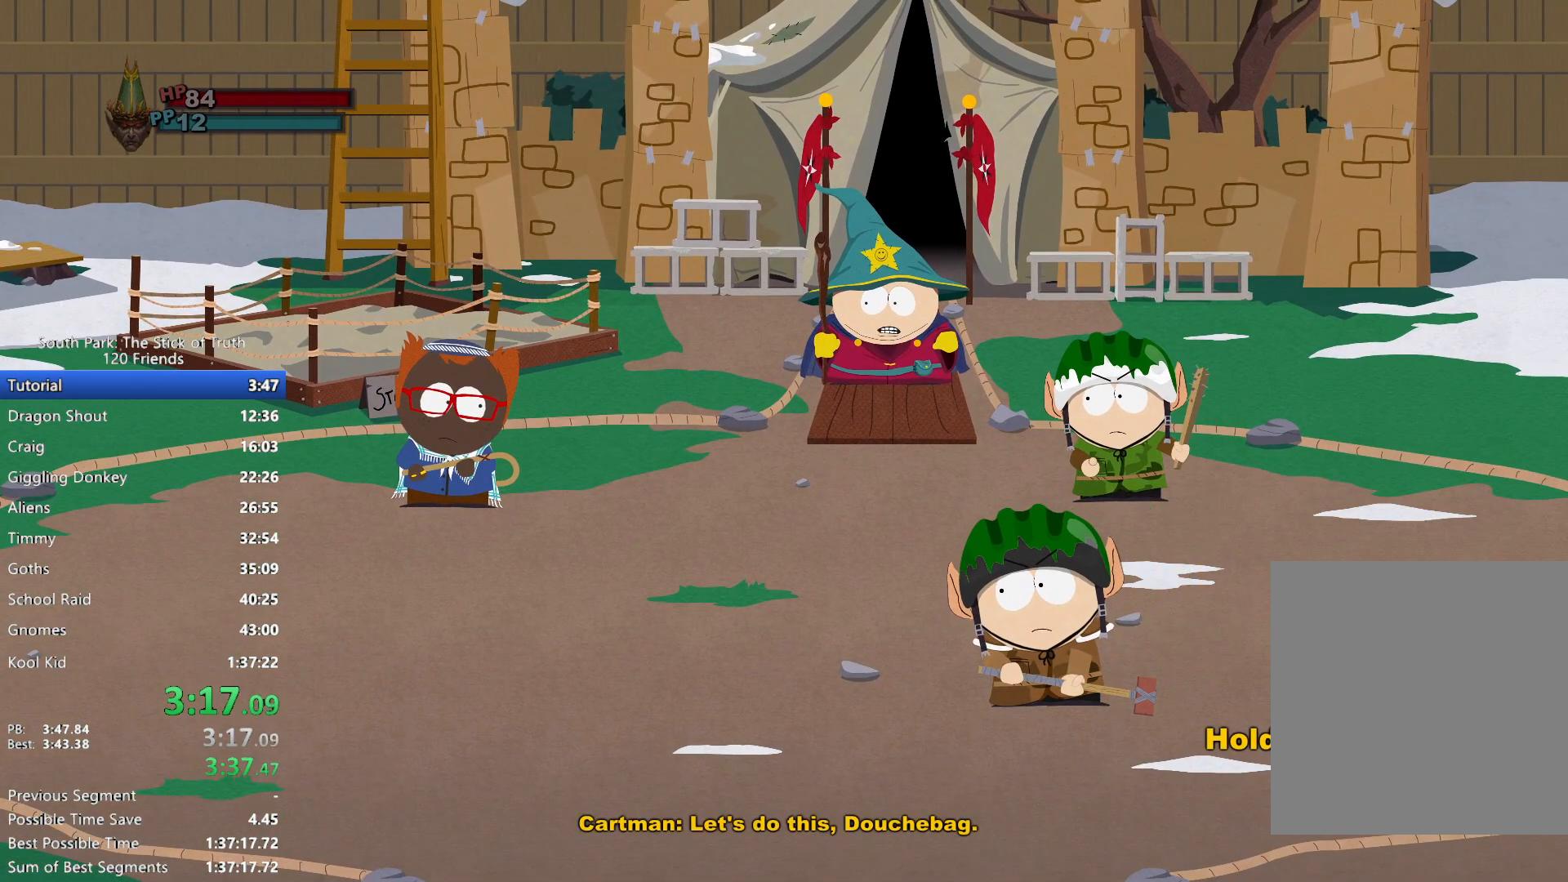
{"dt_ms": 500, "buttons": ["B"], "left_stick": "center", "right_stick": "center", "events": []}
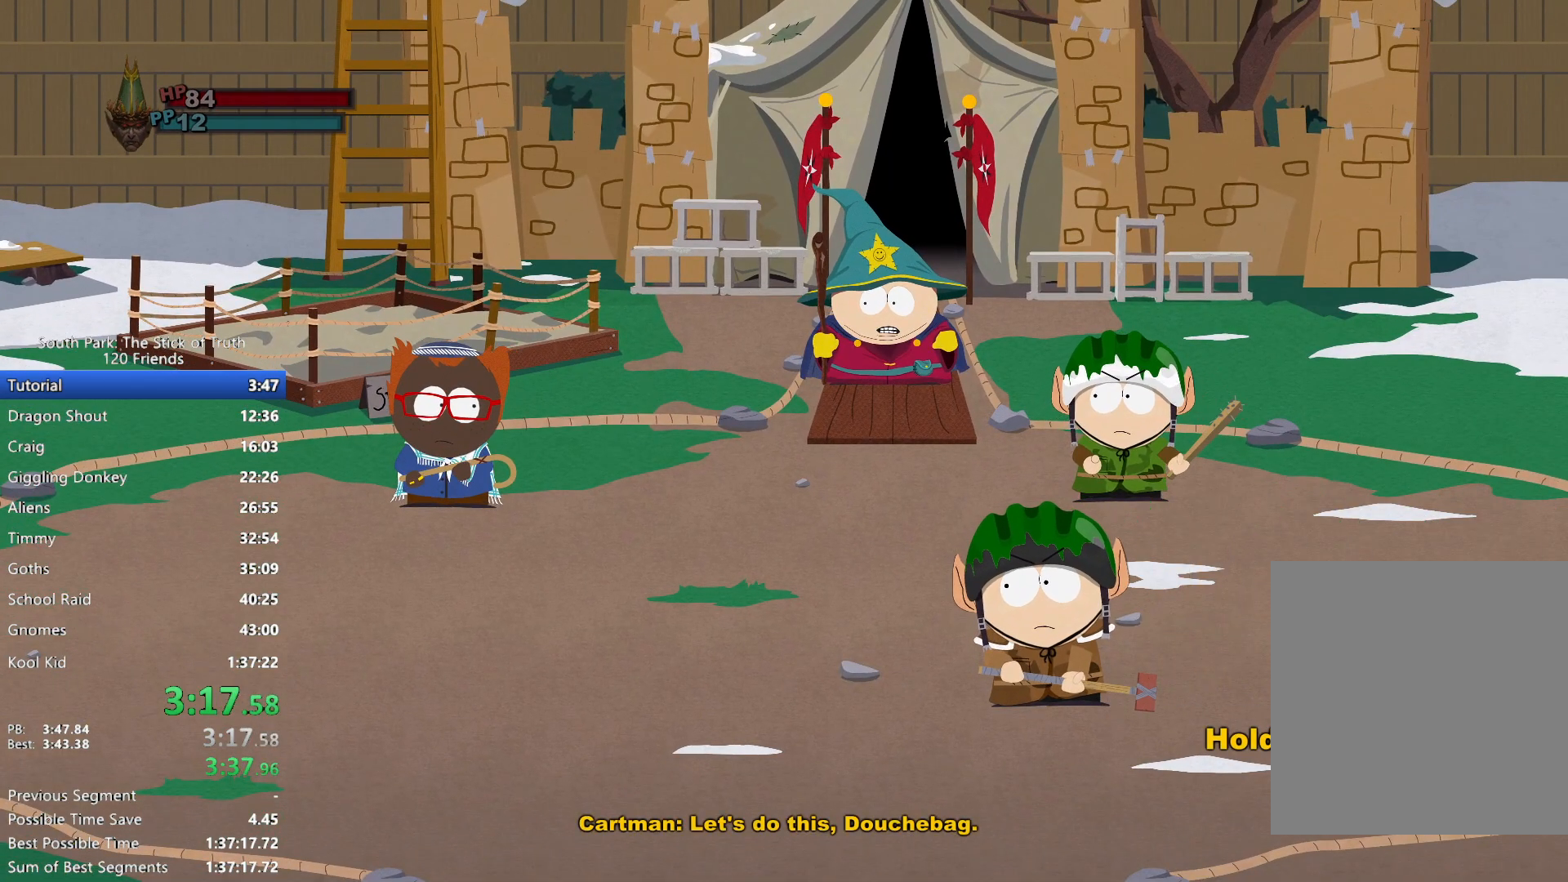
{"dt_ms": 500, "buttons": [], "left_stick": "center", "right_stick": "center", "events": [[17, "B", "up"]]}
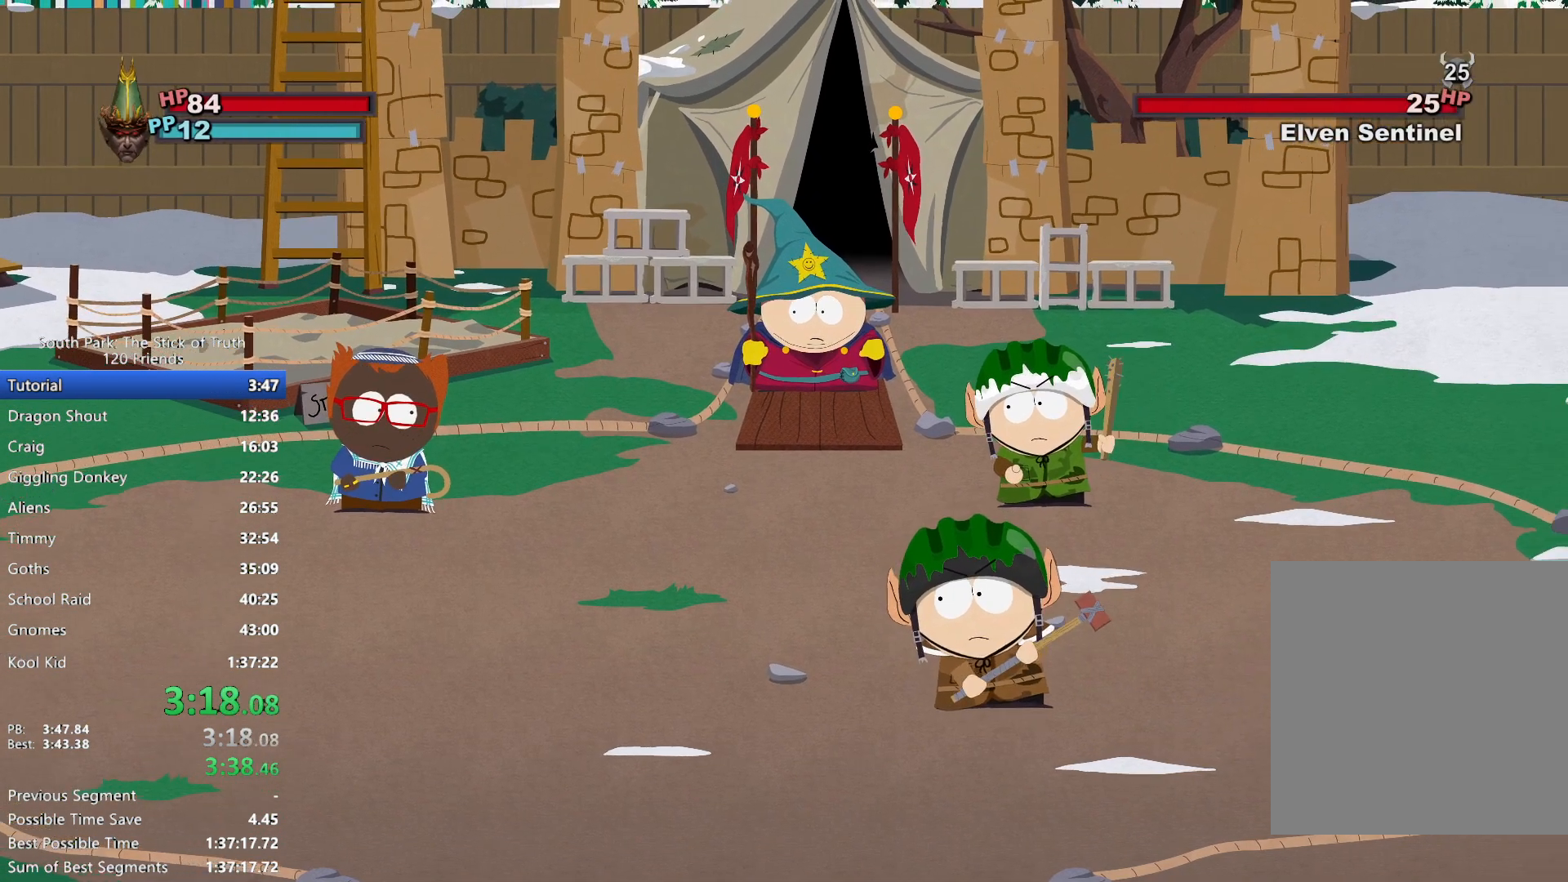
{"dt_ms": 500, "buttons": [], "left_stick": "center", "right_stick": "center"}
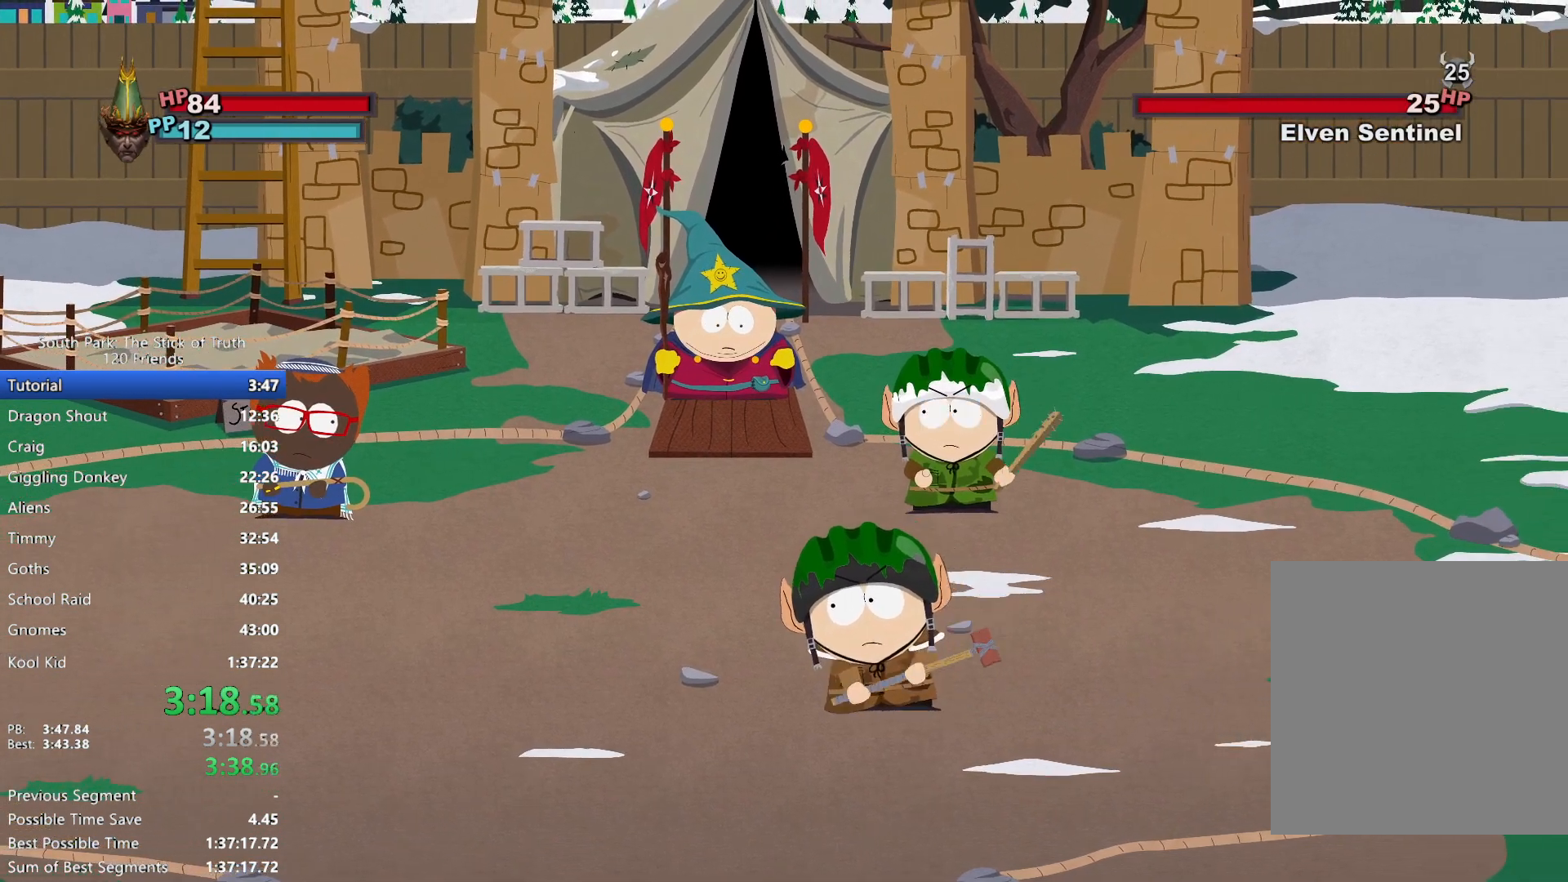
{"dt_ms": 500, "buttons": [], "left_stick": "center", "right_stick": "center", "events": []}
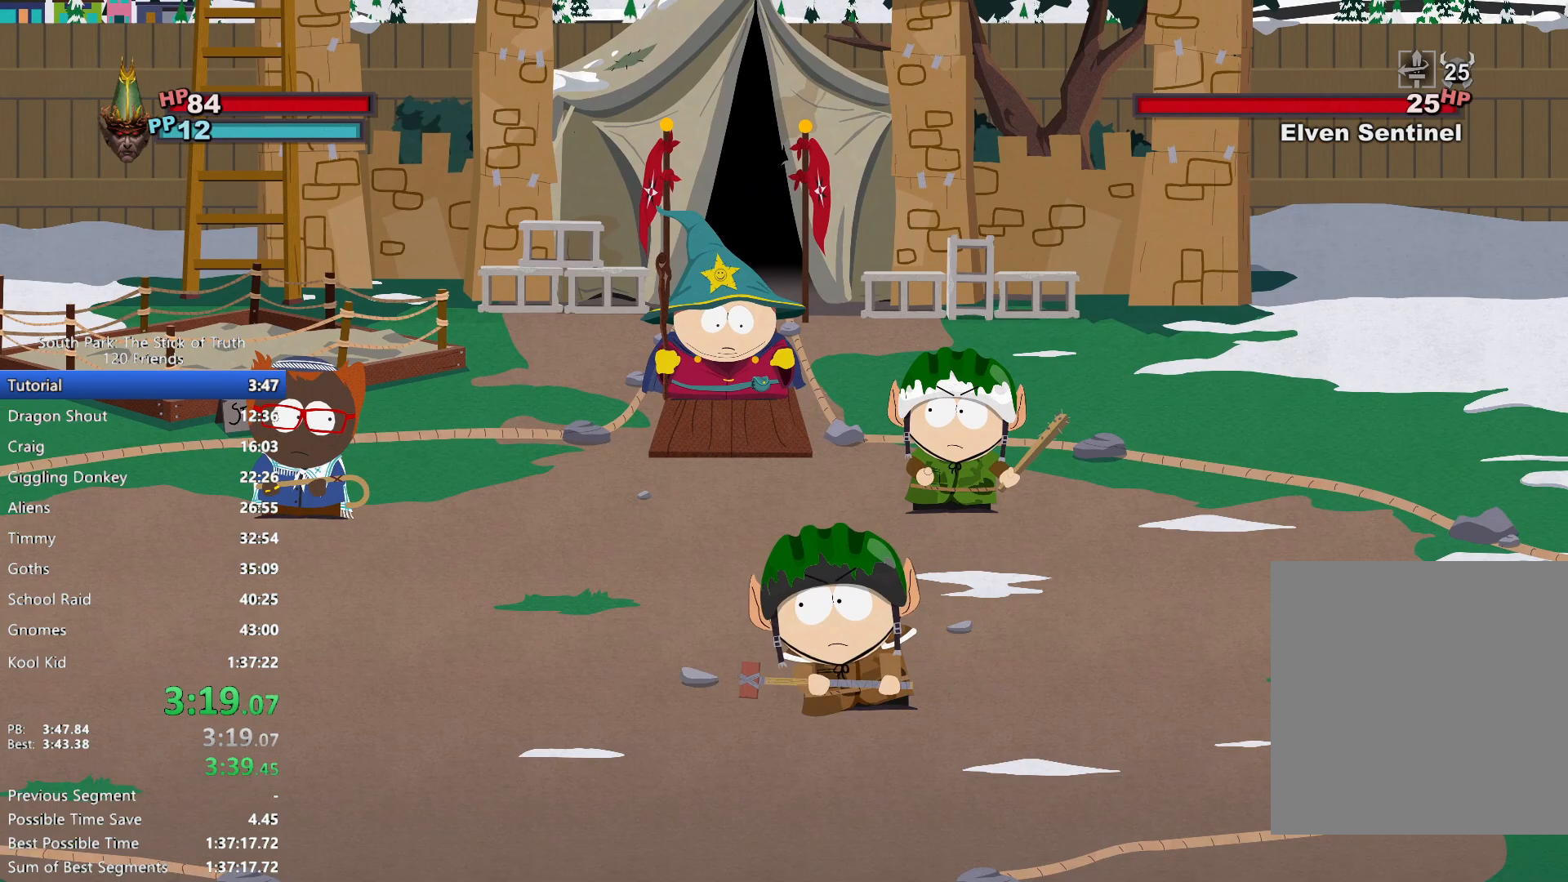
{"dt_ms": 500, "buttons": [], "left_stick": "center", "right_stick": "center", "events": []}
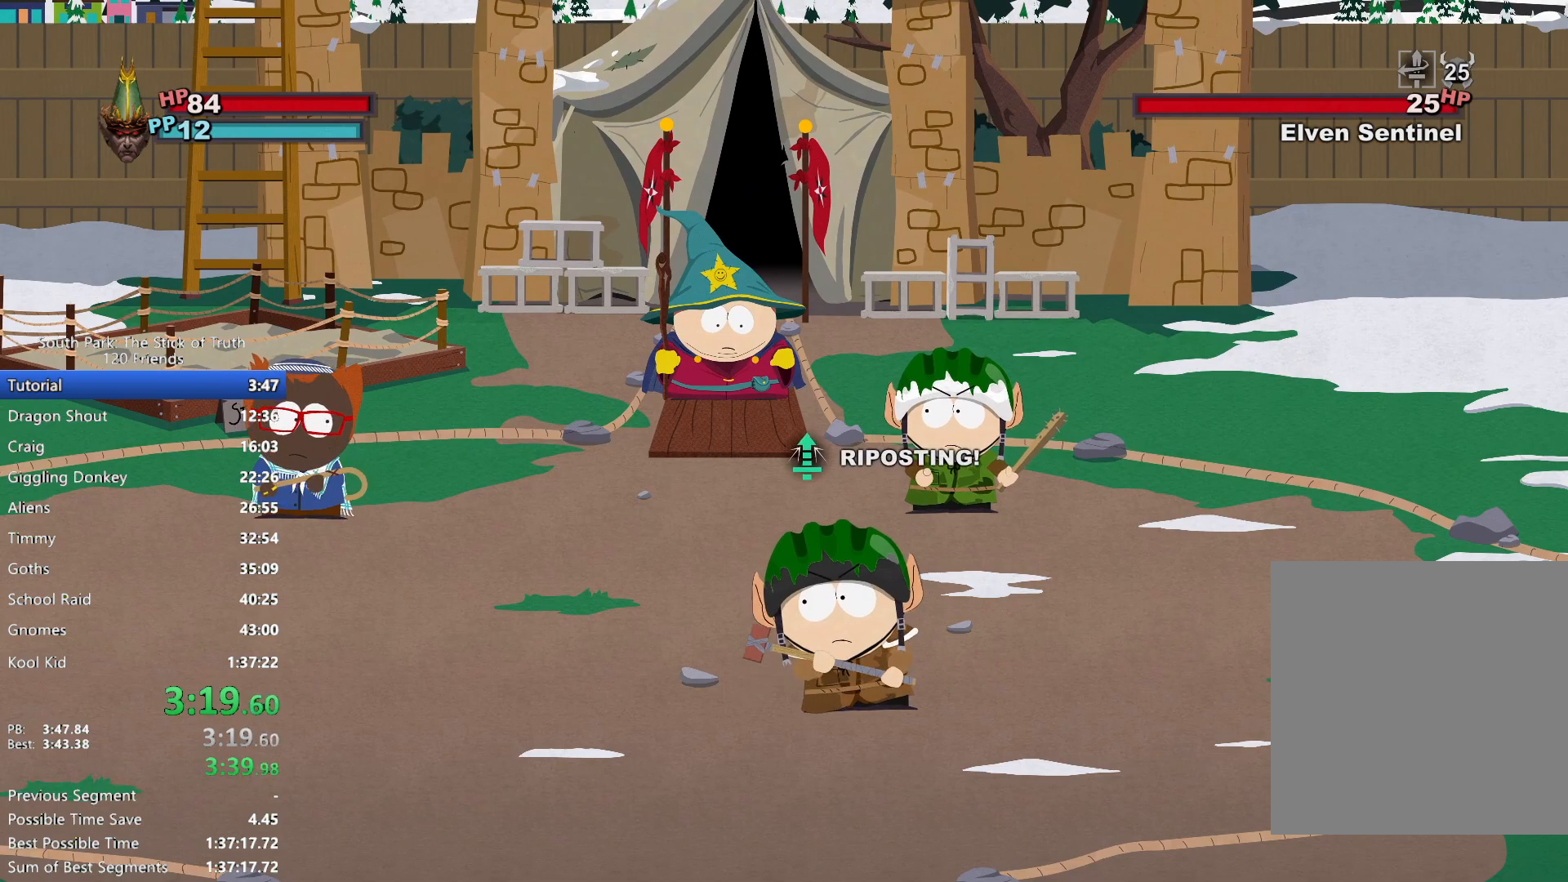
{"dt_ms": 500, "buttons": [], "left_stick": "center", "right_stick": "center", "events": []}
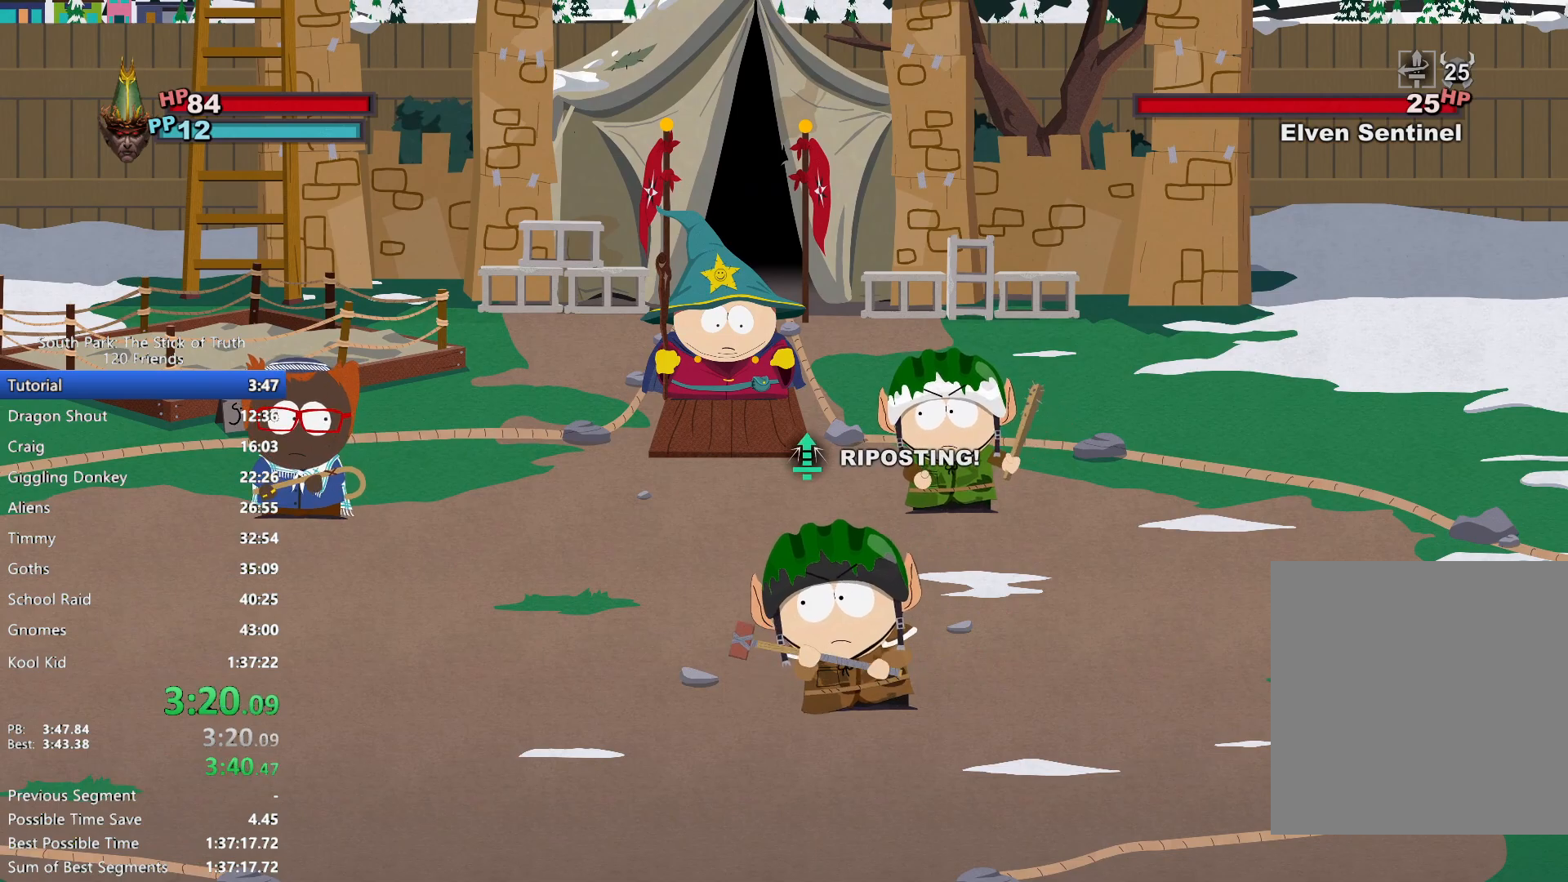
{"dt_ms": 500, "buttons": [], "left_stick": "center", "right_stick": "center", "events": []}
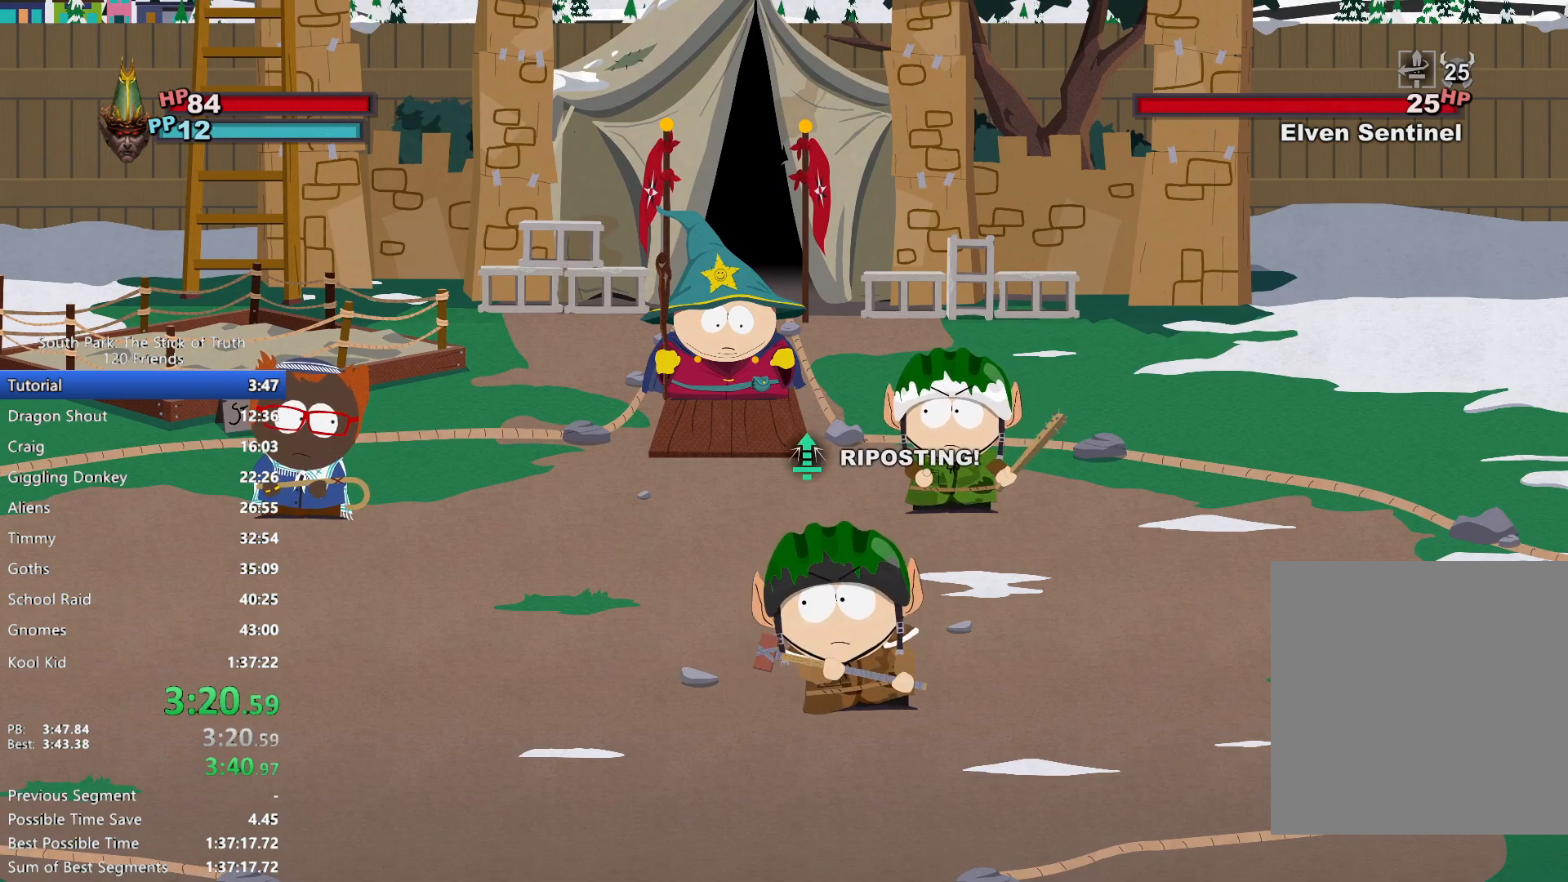
{"dt_ms": 500, "buttons": [], "left_stick": "center", "right_stick": "center", "events": []}
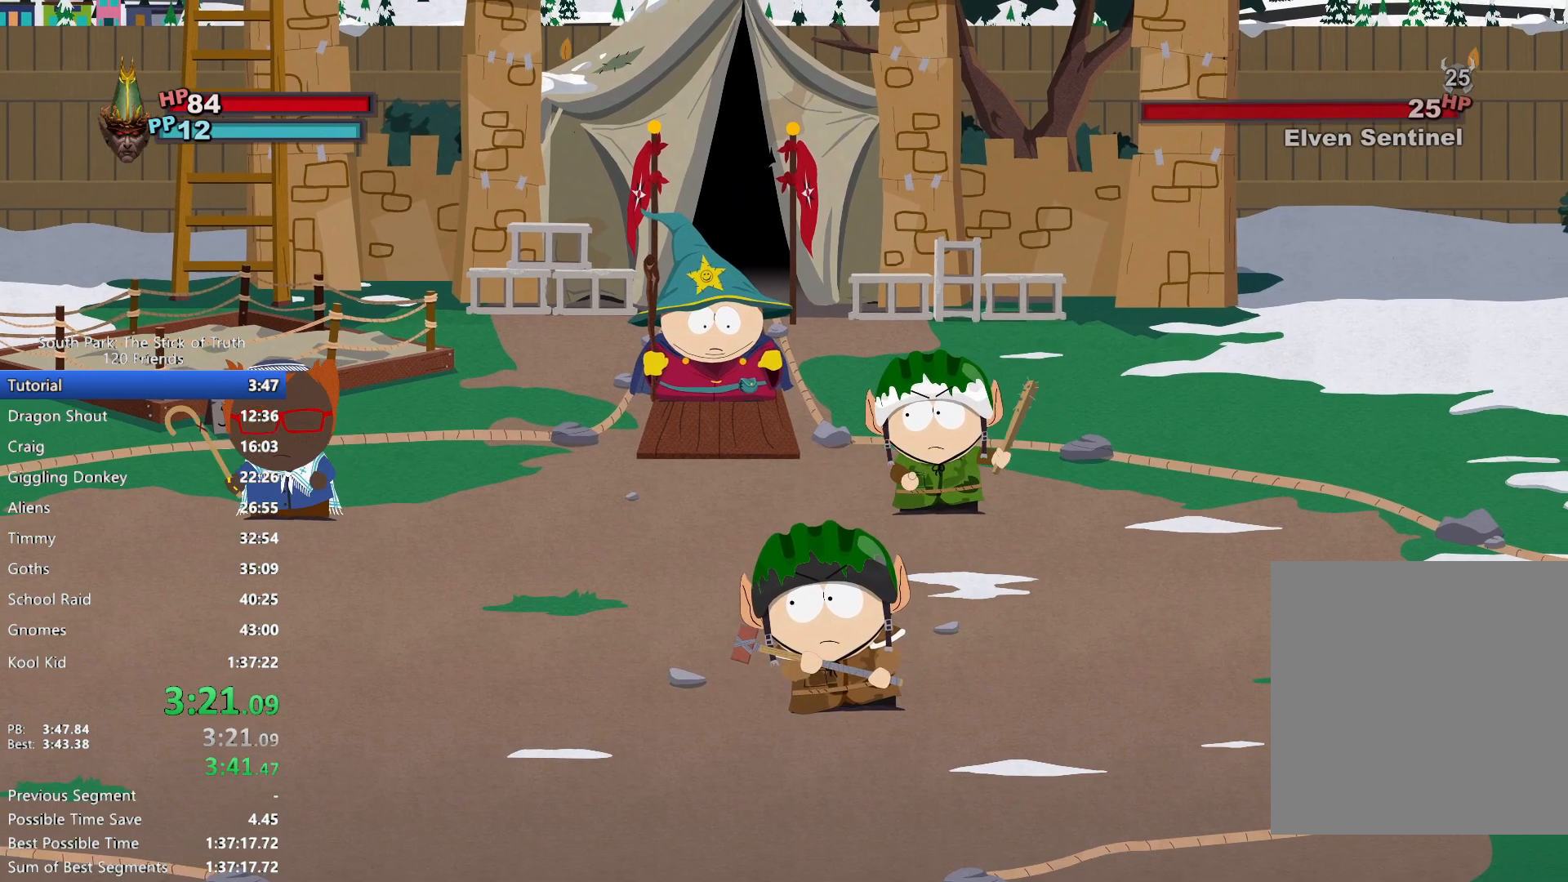
{"dt_ms": 500, "buttons": [], "left_stick": "center", "right_stick": "center", "events": []}
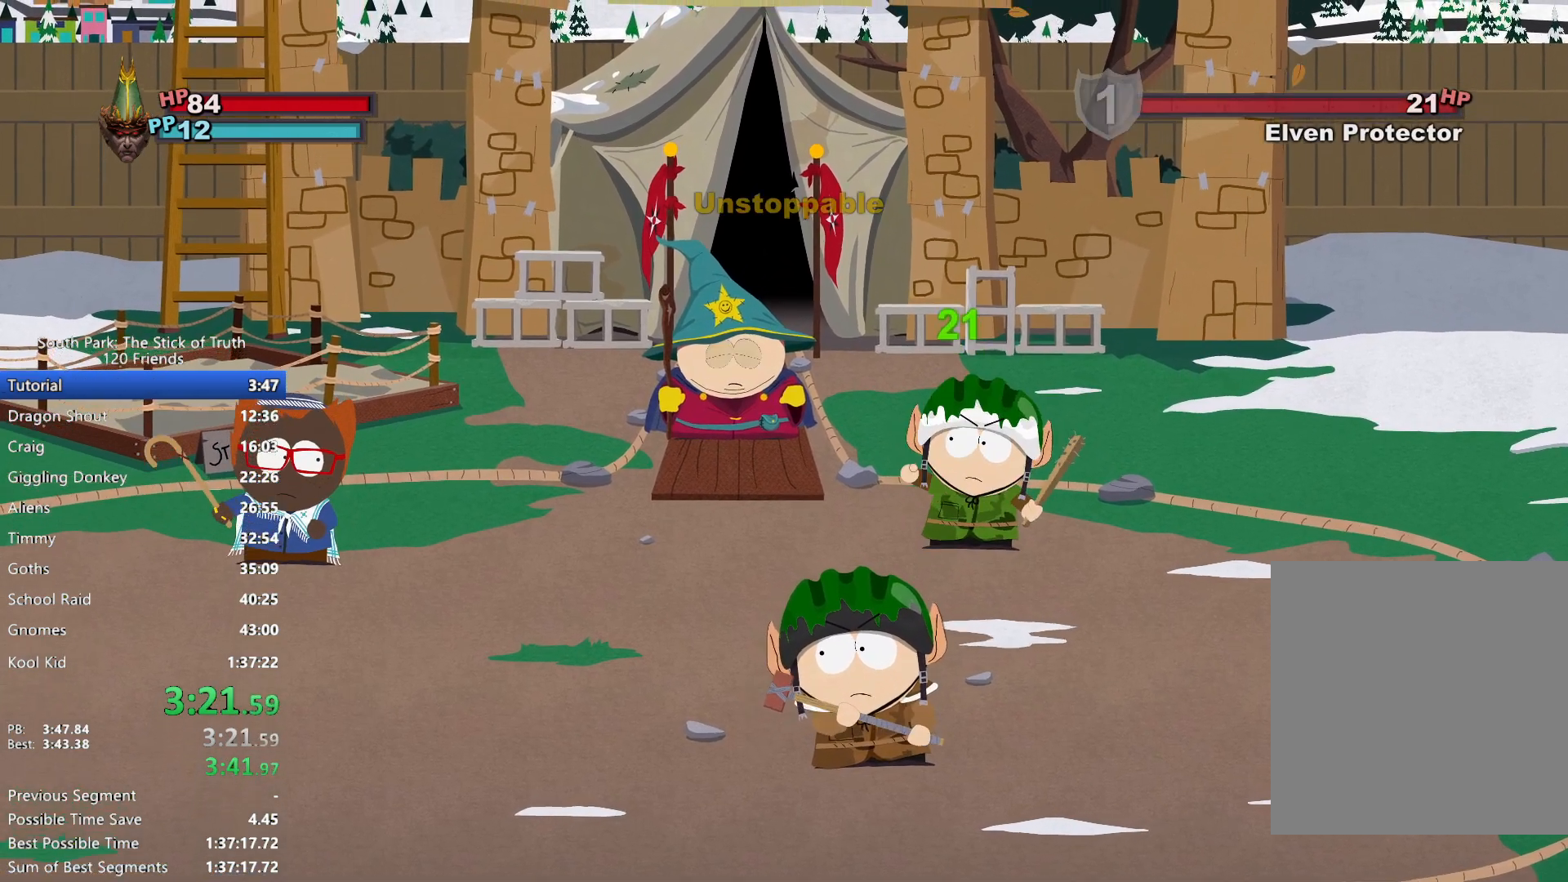
{"dt_ms": 500, "buttons": [], "left_stick": "center", "right_stick": "center", "events": []}
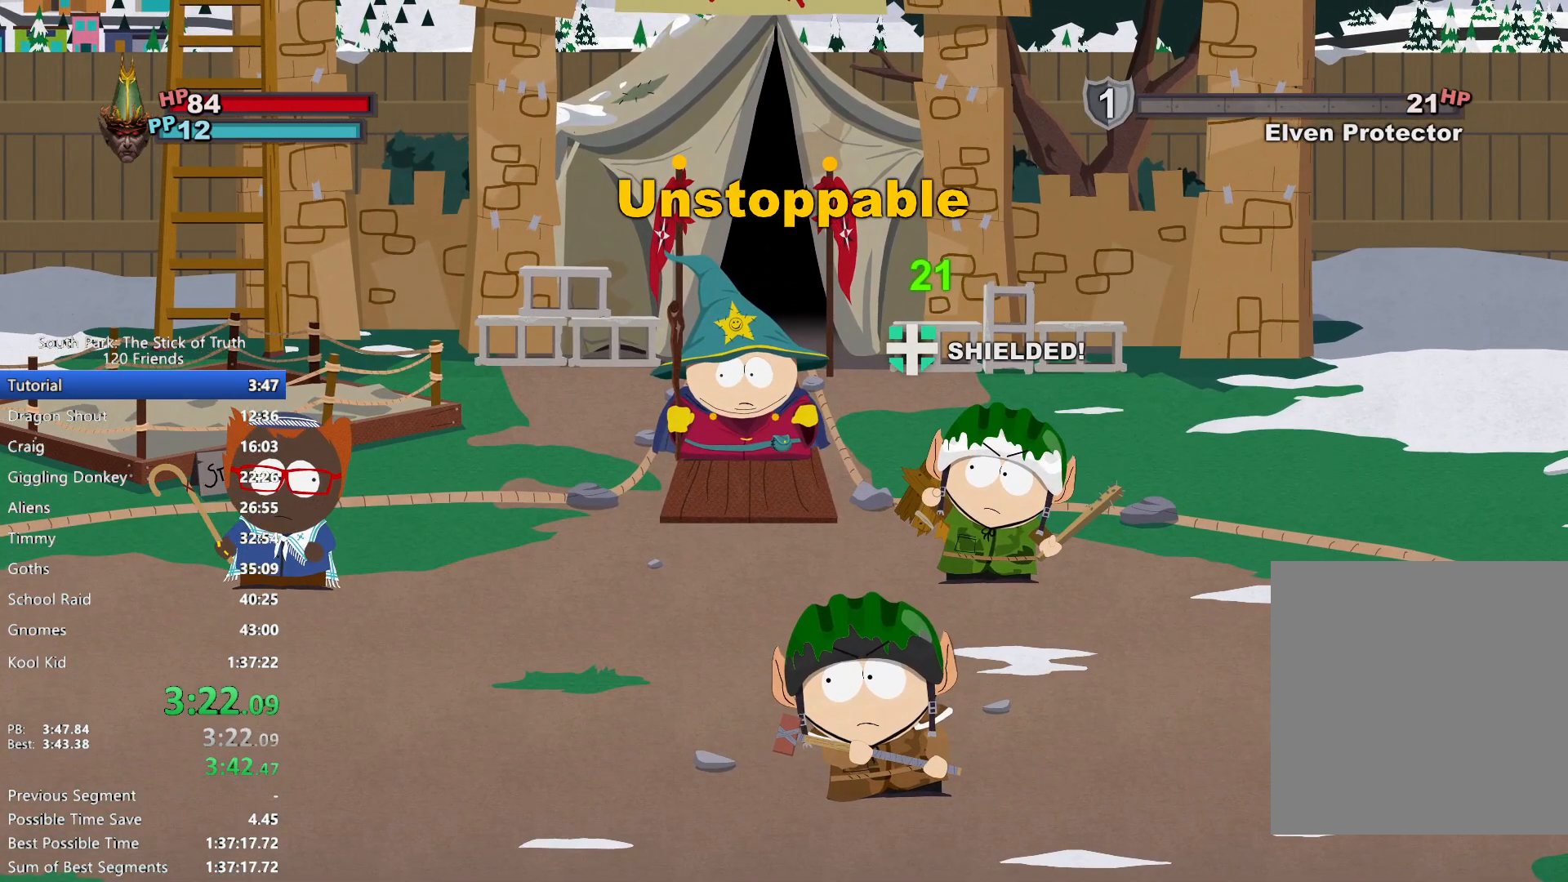
{"dt_ms": 500, "buttons": [], "left_stick": "center", "right_stick": "center", "events": []}
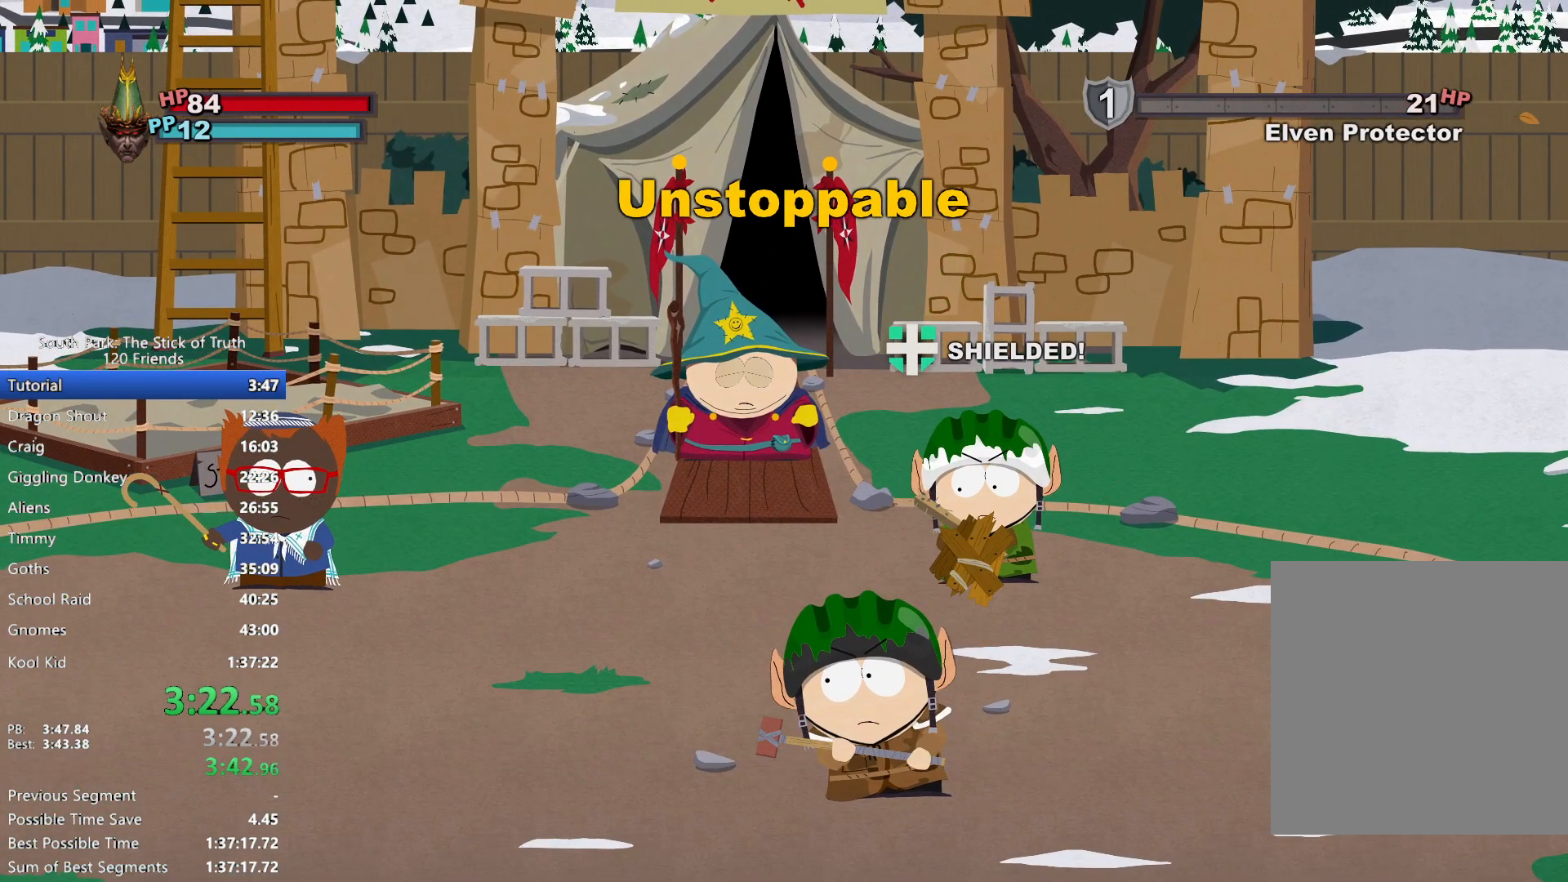
{"dt_ms": 500, "buttons": [], "left_stick": "center", "right_stick": "center", "events": []}
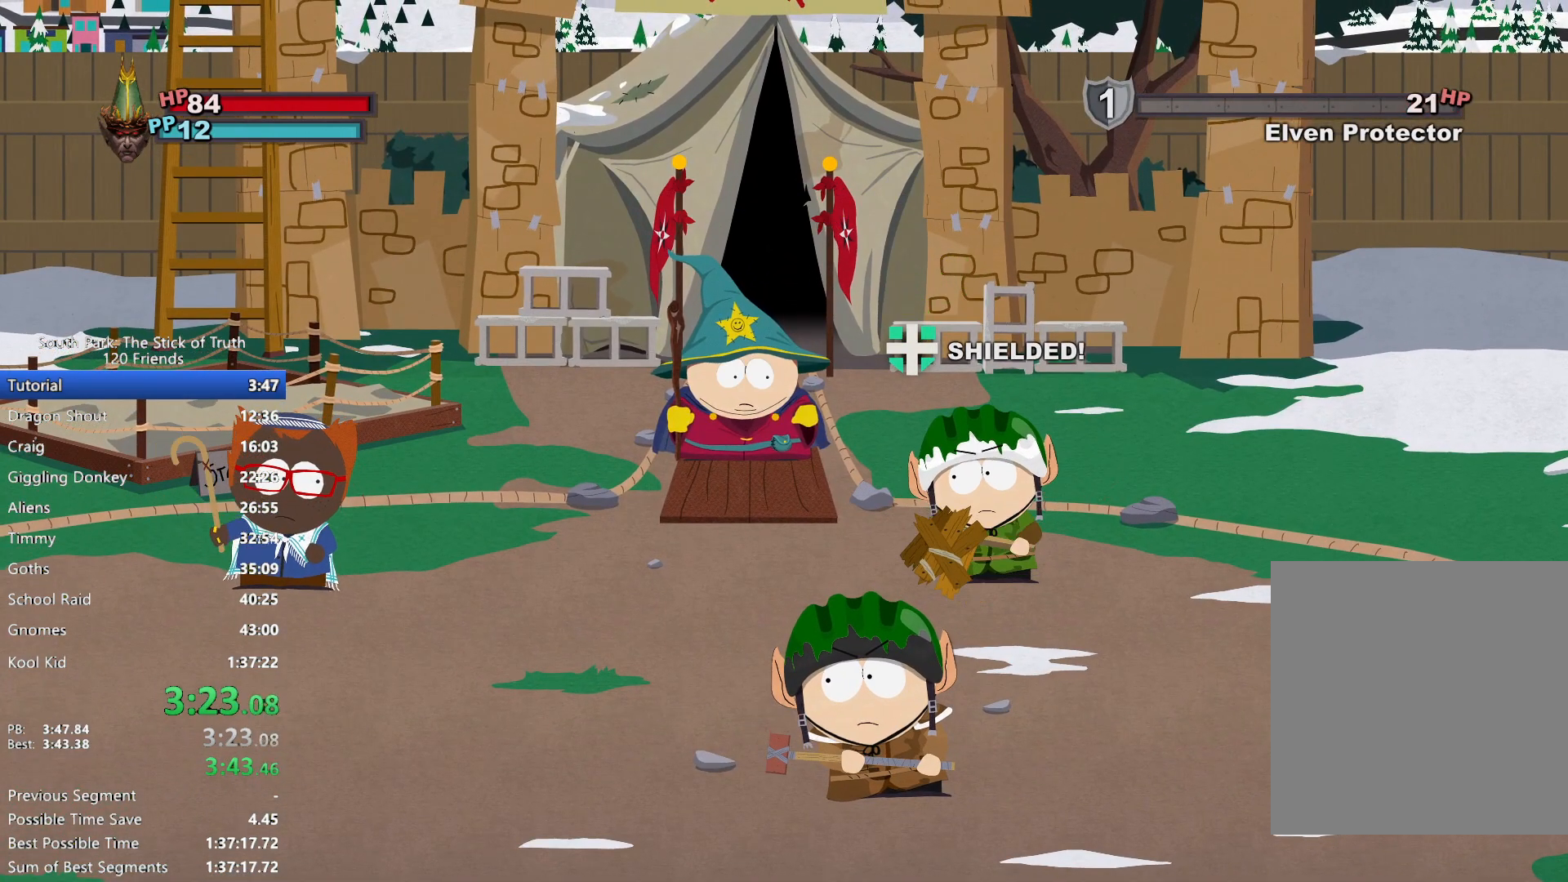
{"dt_ms": 1000, "buttons": ["B"], "left_stick": "center", "right_stick": "center", "events": [[400, "B", "down"], [483, "Y", "down"], [517, "Y", "up"]]}
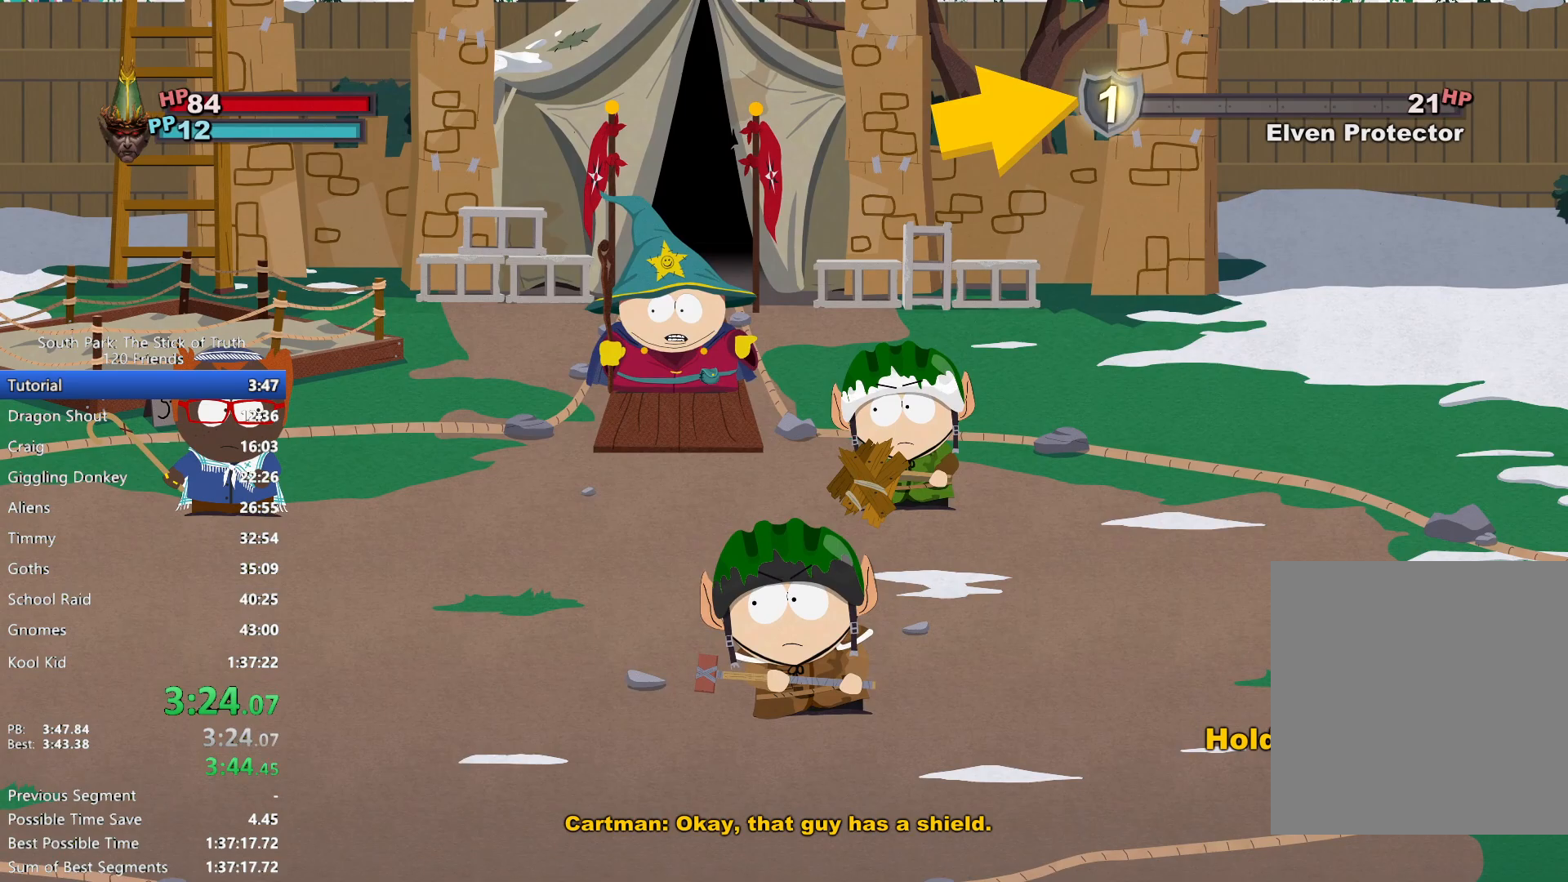
{"dt_ms": 500, "buttons": ["B"], "left_stick": "center", "right_stick": "center", "events": []}
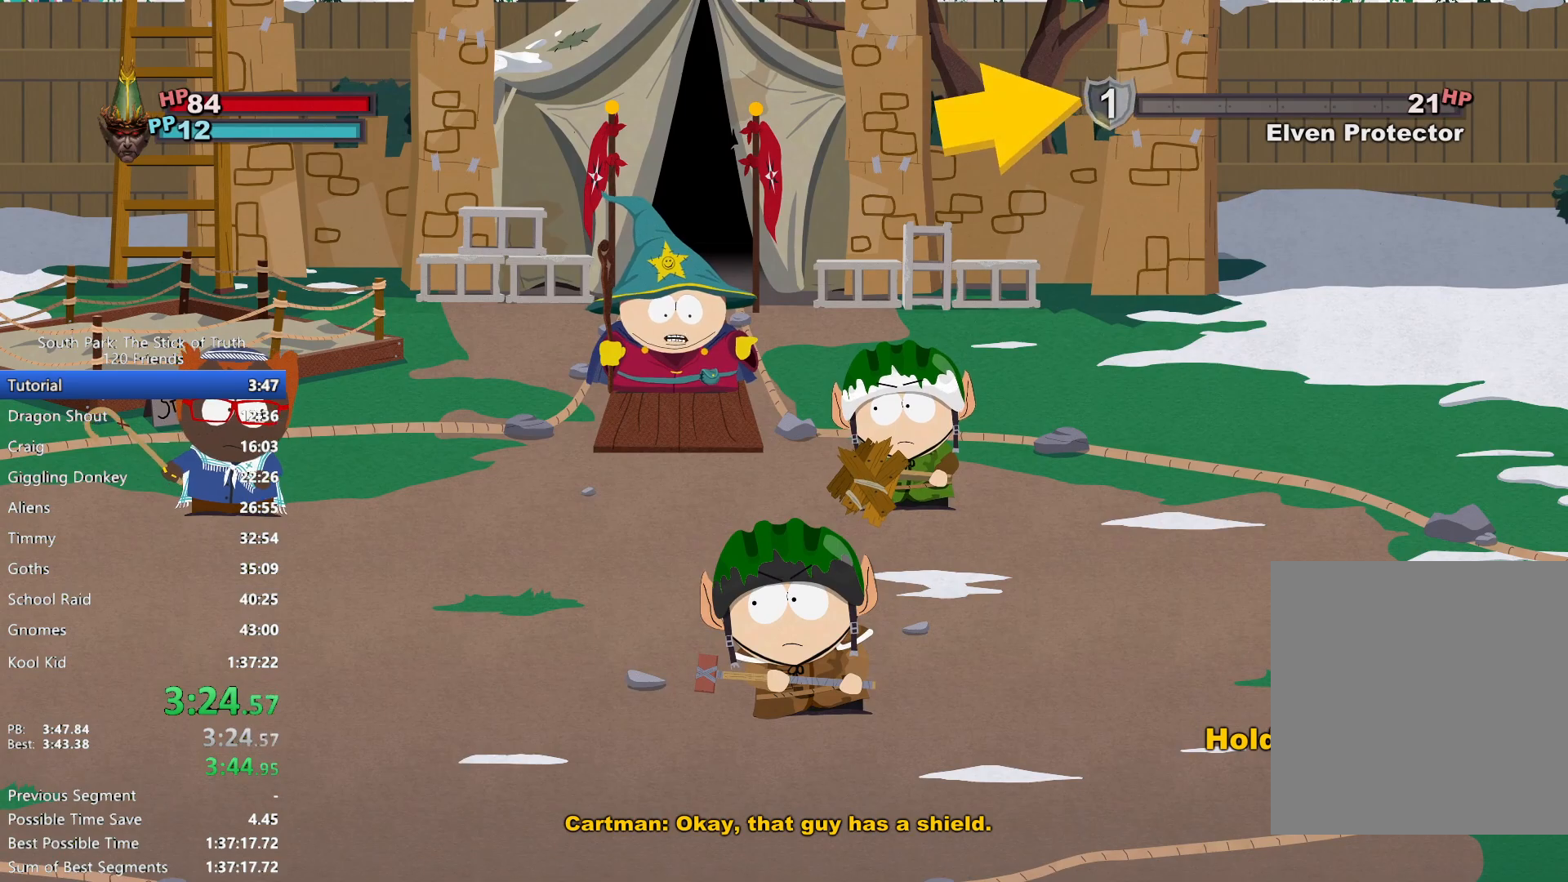
{"dt_ms": 500, "buttons": [], "left_stick": "center", "right_stick": "center", "events": [[133, "A", "down"], [133, "B", "up"], [200, "A", "up"], [267, "A", "down"], [317, "A", "up"]]}
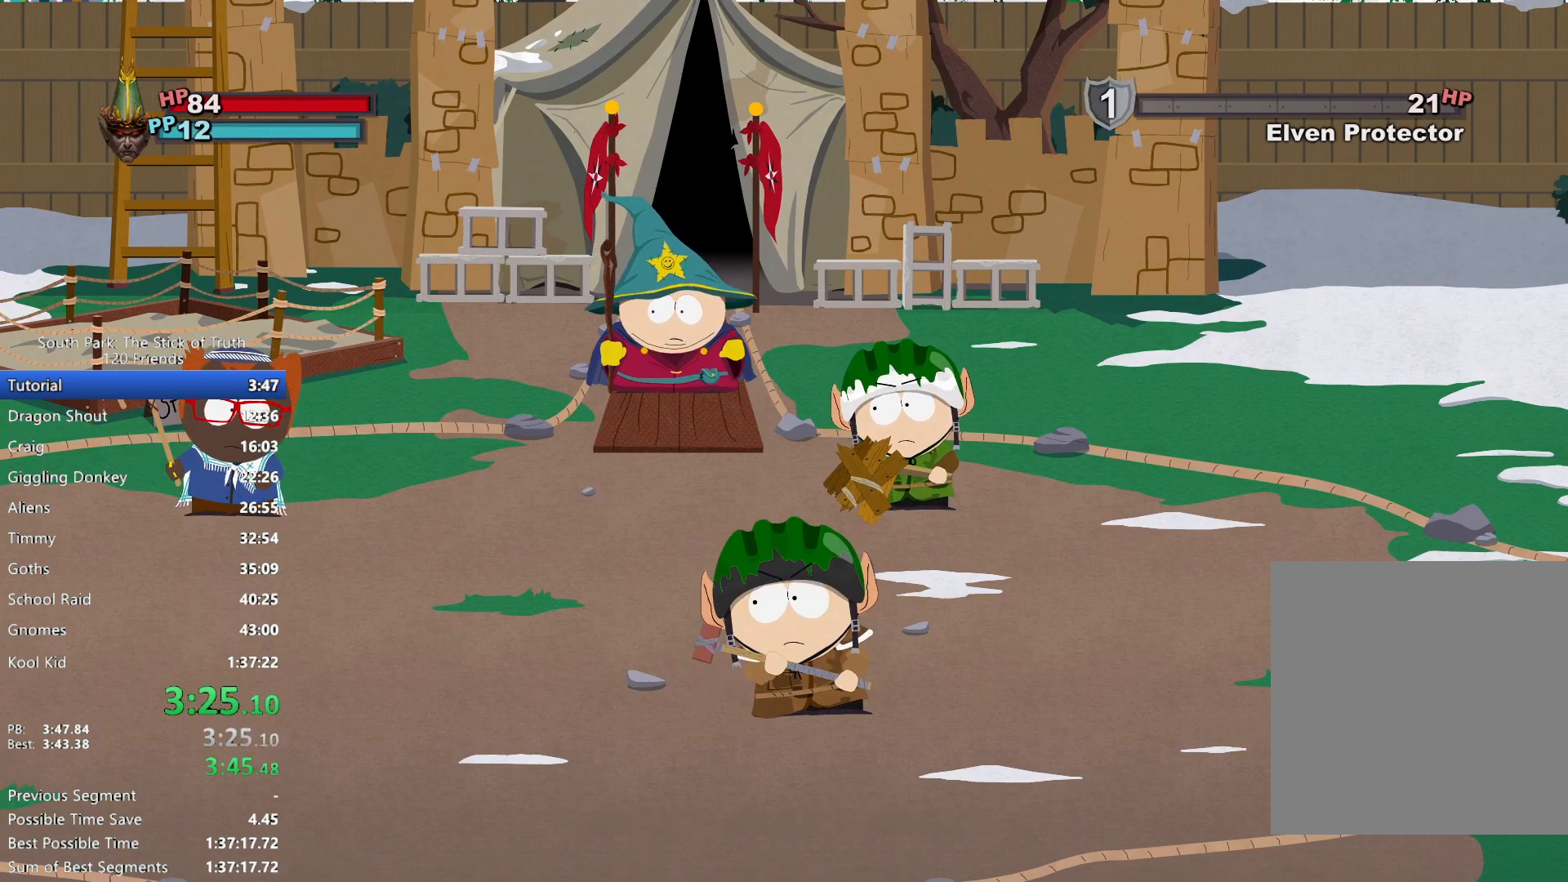
{"dt_ms": 500, "buttons": [], "left_stick": "center", "right_stick": "center", "events": [[167, "A", "down"], [233, "A", "up"], [317, "A", "down"], [367, "A", "up"], [417, "A", "down"], [483, "A", "up"]]}
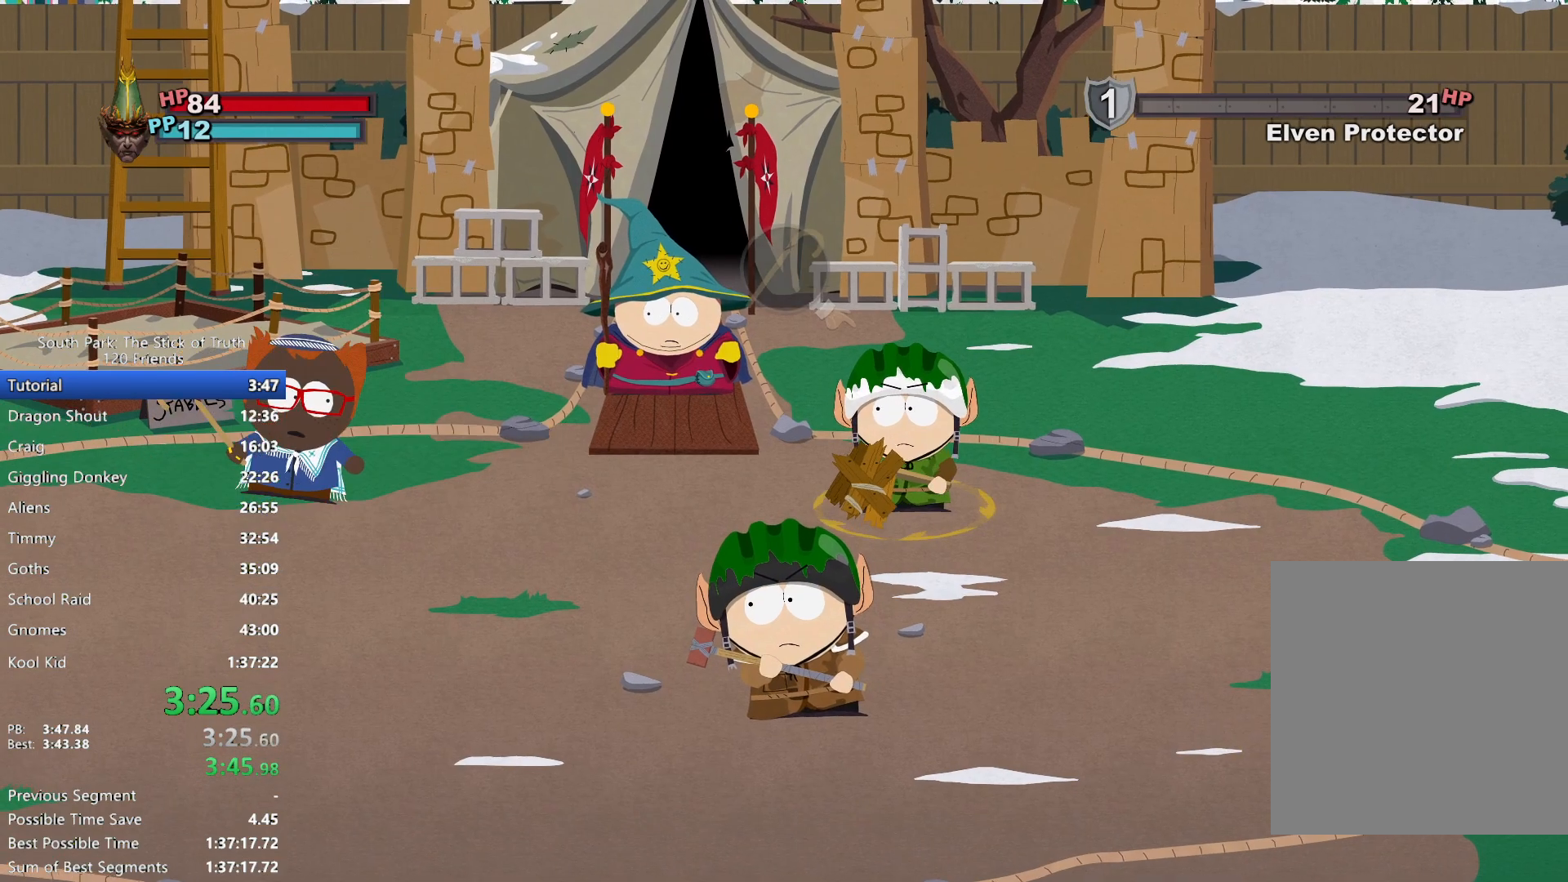
{"dt_ms": 1000, "buttons": [], "left_stick": "center", "right_stick": "center", "events": [[483, "A", "down"], [550, "A", "up"]]}
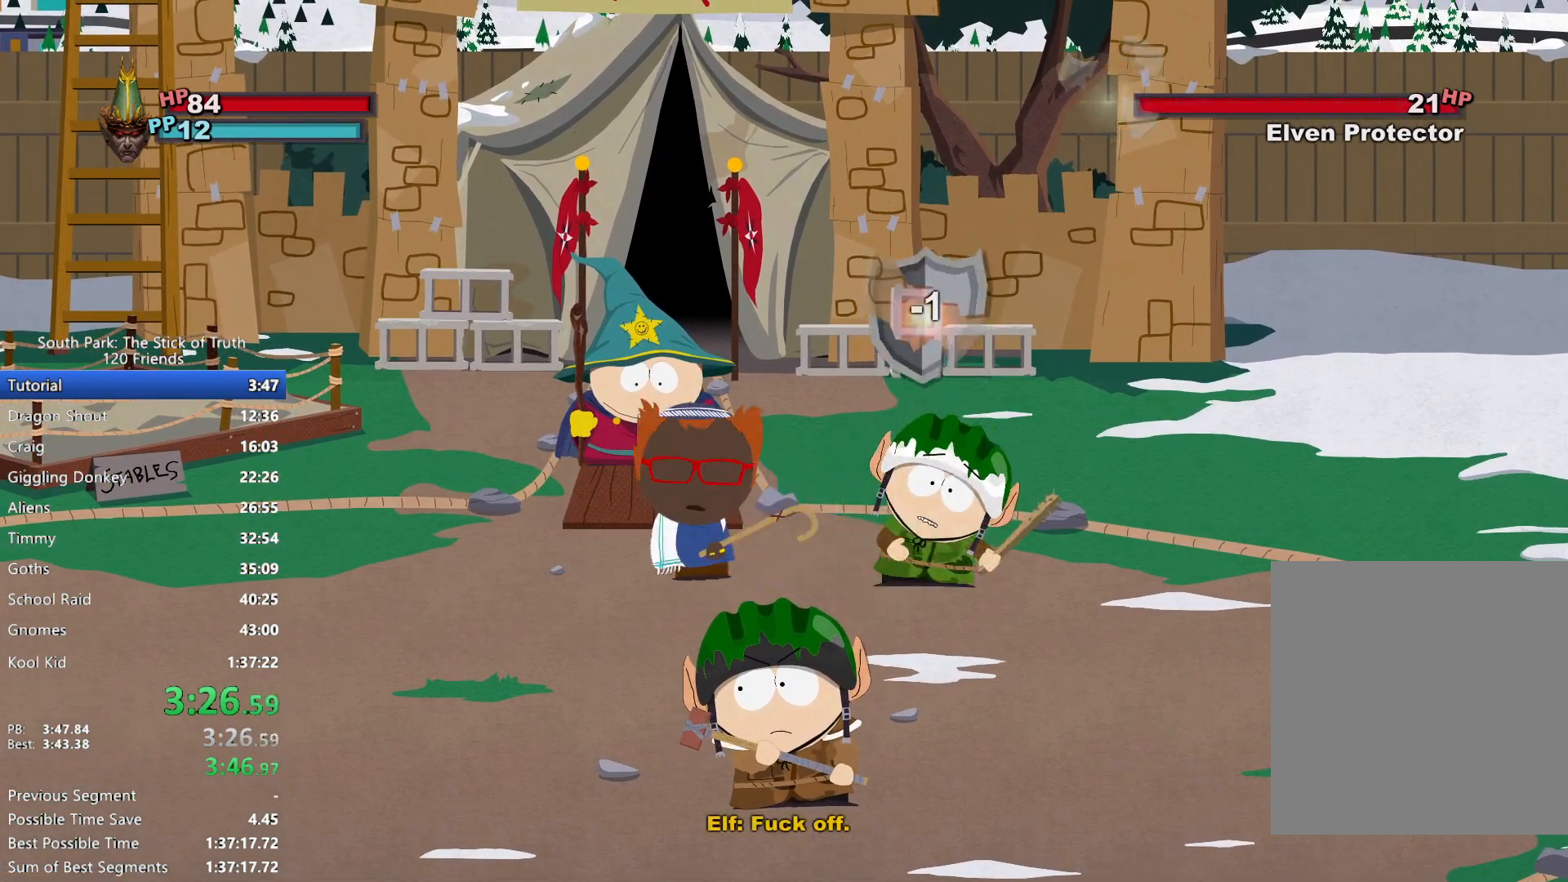
{"dt_ms": 500, "buttons": [], "left_stick": "center", "right_stick": "center", "events": [[183, "A", "down"], [250, "A", "up"]]}
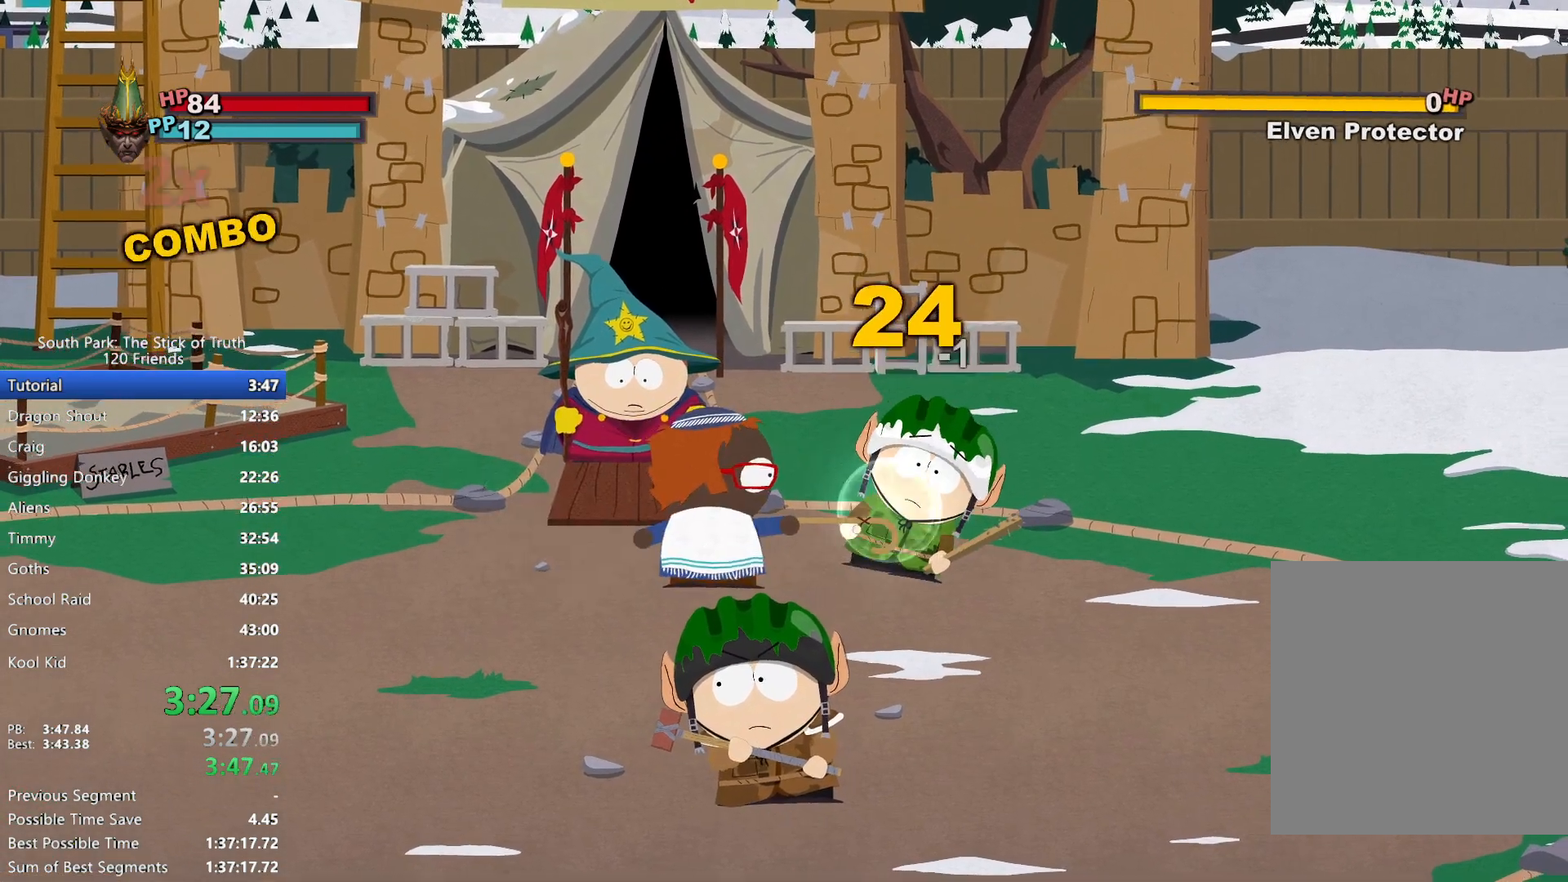
{"dt_ms": 500, "buttons": [], "left_stick": "center", "right_stick": "center", "events": []}